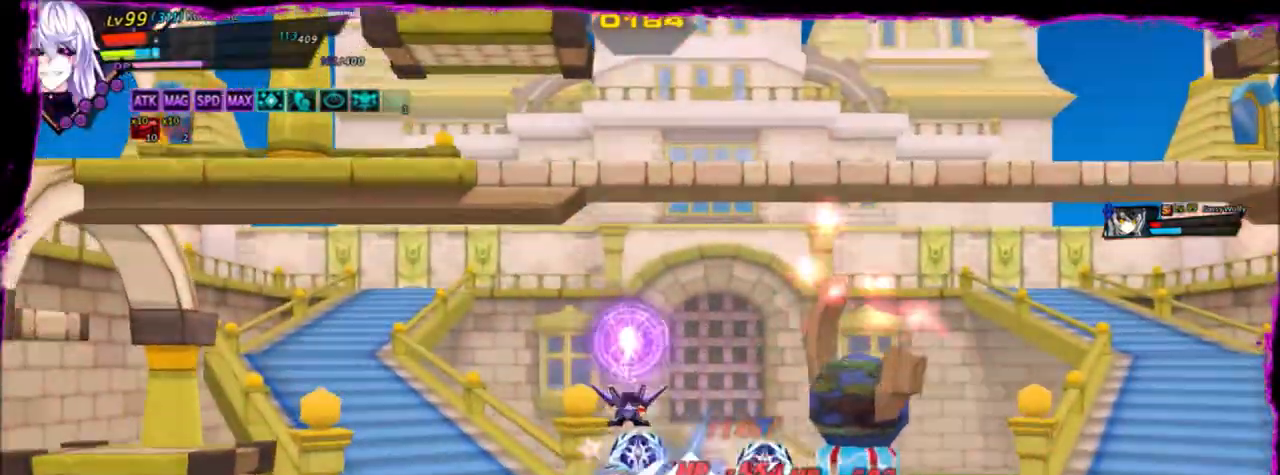
Gameplay with keyboard; each line is a JSON object with the keys held at the frame after it. "events" lists presses ("down") and releases ("up") of "a", "alt", "b", "c", "caps_lock", "ctrl", "d", "down", "e", "f", "g", "left", "q", "r", "right", "s", "shift", "space", "t", "tab", "up", "v", "w", "x" and "z" between this image and that frame as [ms after this image, input, new state], when the widget could be followed in between. No other keys are recorded. Mouse input is not recorded.
{"keys": ["right", "z"], "events": [[133, "up", "up"], [200, "up", "down"], [333, "up", "up"], [367, "up", "down"], [467, "up", "up"]]}
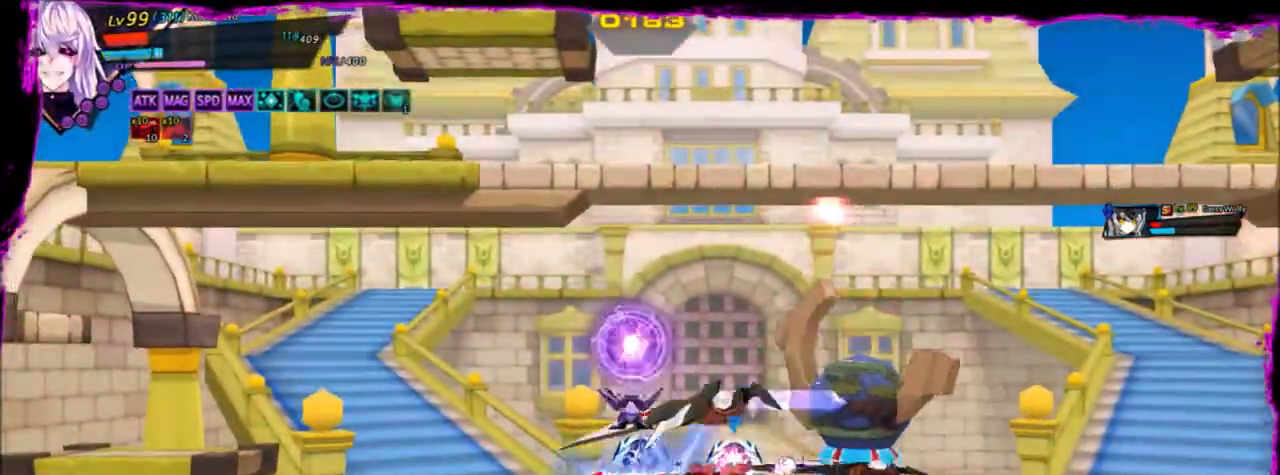
{"keys": ["x"], "events": [[67, "up", "down"], [167, "right", "up"], [167, "up", "up"], [201, "z", "up"], [301, "x", "down"], [434, "x", "up"], [467, "x", "down"]]}
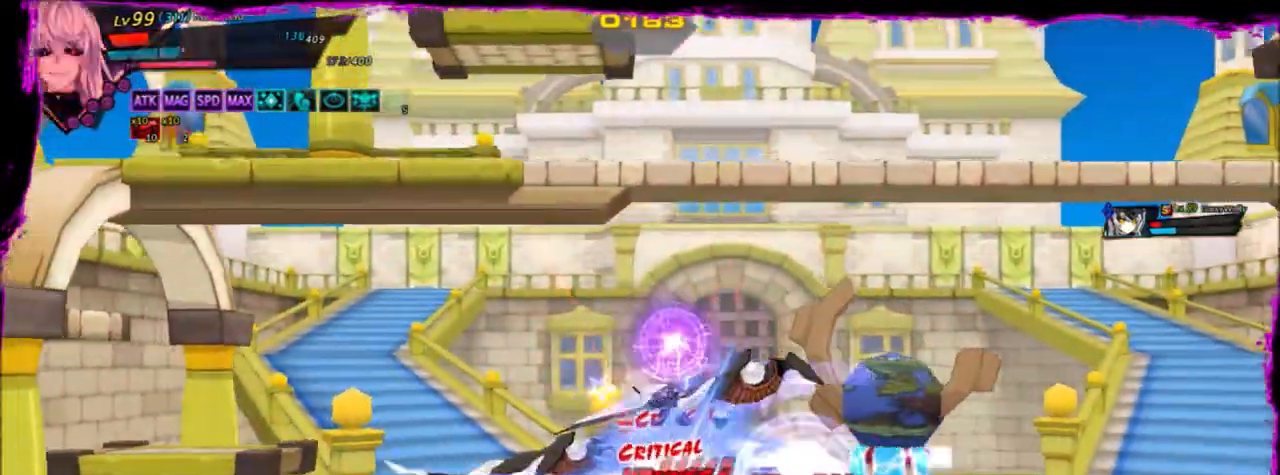
{"keys": ["left", "up", "x"], "events": [[67, "x", "up"], [100, "x", "down"], [200, "up", "down"], [333, "up", "up"], [434, "up", "down"], [467, "left", "down"]]}
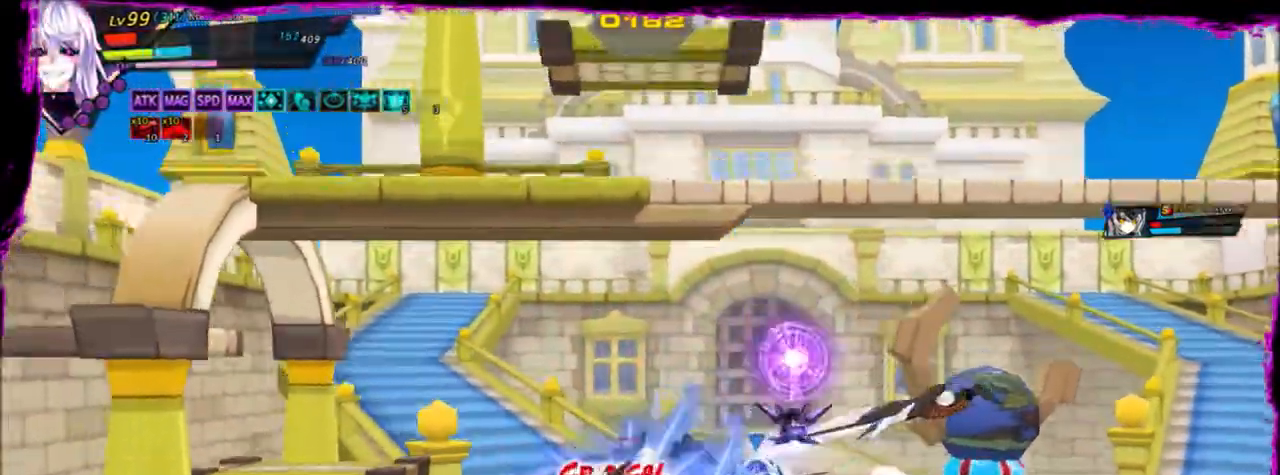
{"keys": ["x"], "events": [[67, "up", "up"], [134, "left", "up"], [167, "left", "down"], [167, "up", "down"], [267, "left", "up"], [267, "up", "up"], [367, "x", "up"], [434, "x", "down"]]}
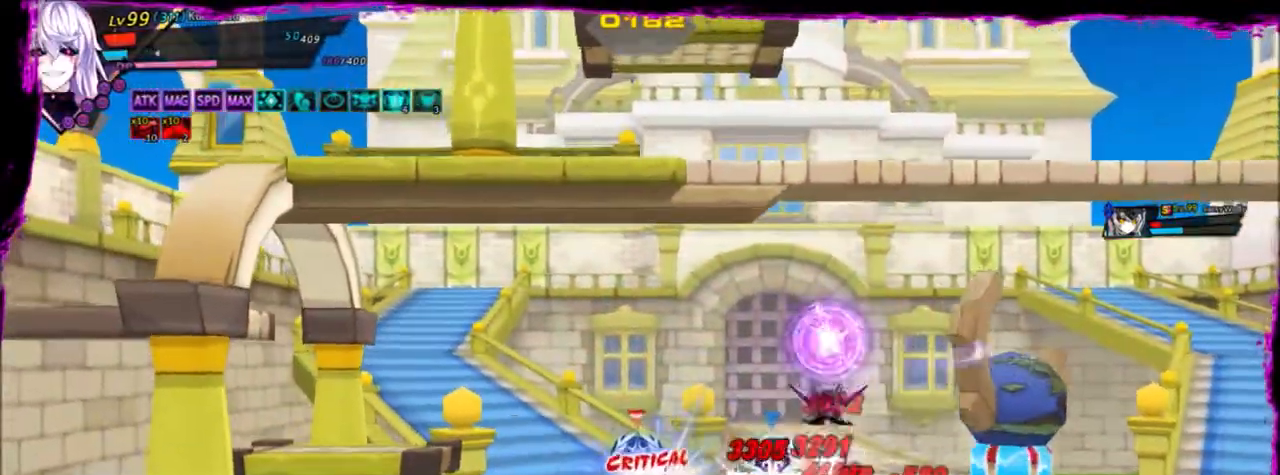
{"keys": [], "events": [[33, "x", "up"], [67, "x", "down"], [167, "x", "up"], [233, "x", "down"], [300, "x", "up"], [367, "x", "down"], [500, "x", "up"]]}
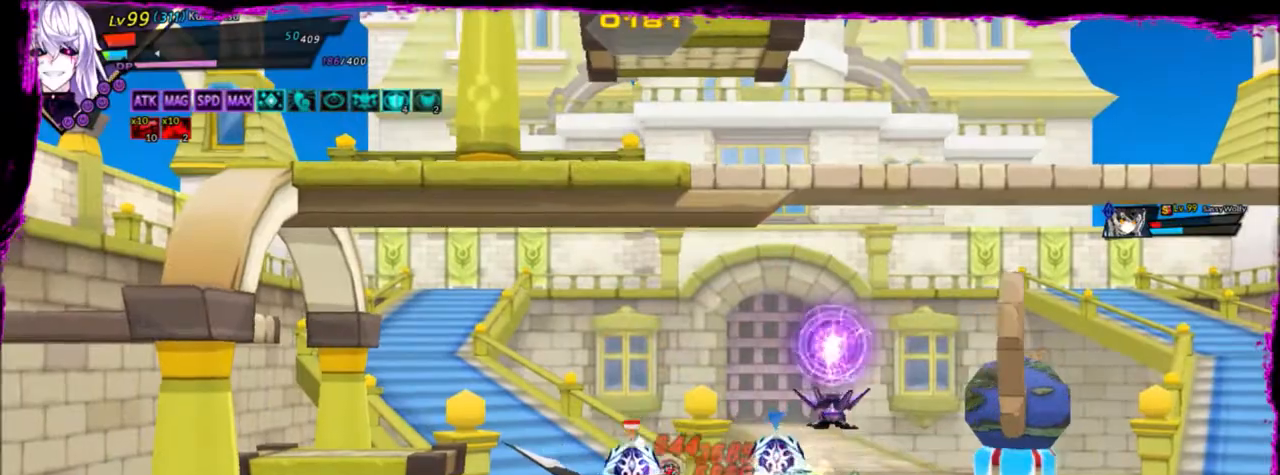
{"keys": [], "events": []}
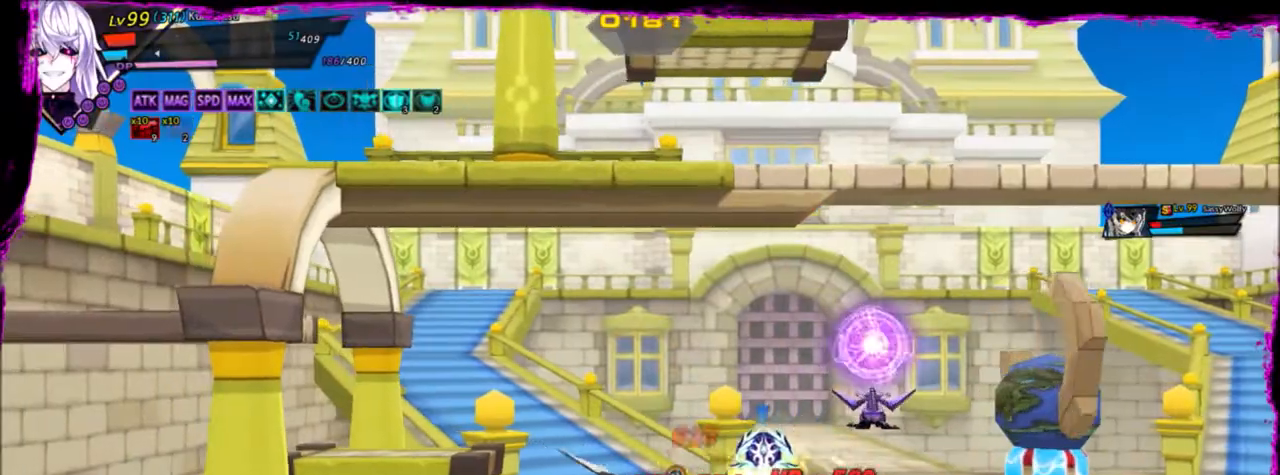
{"keys": [], "events": []}
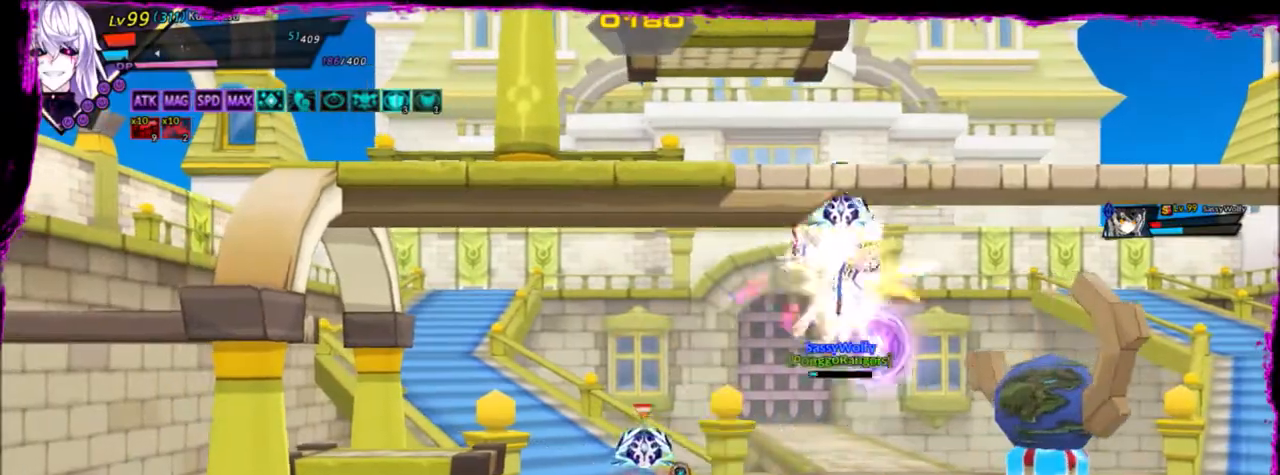
{"keys": ["right"], "events": [[301, "right", "down"], [367, "right", "up"], [434, "right", "down"]]}
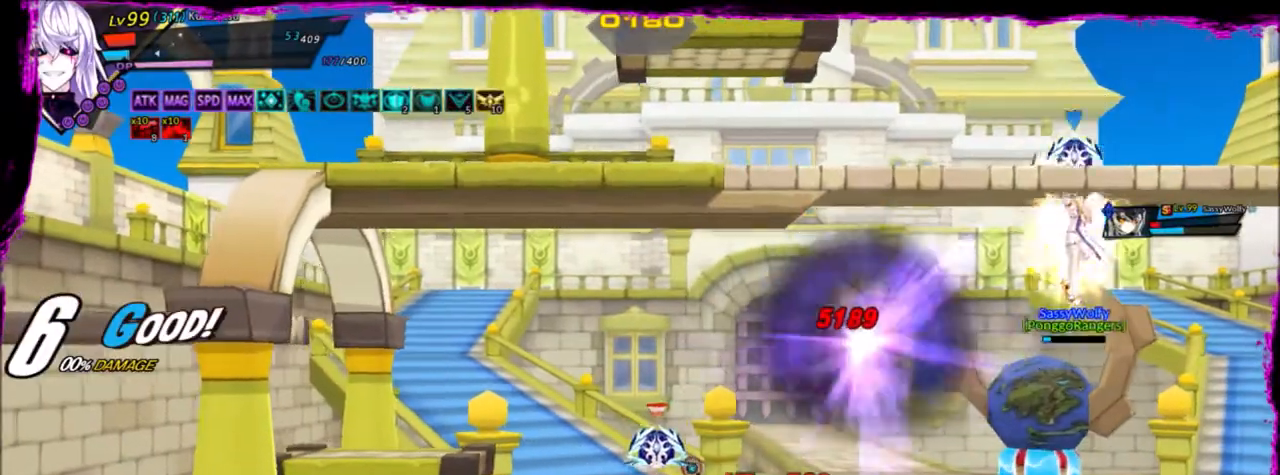
{"keys": ["right"], "events": [[67, "w", "down"], [167, "w", "up"], [200, "w", "down"], [300, "w", "up"]]}
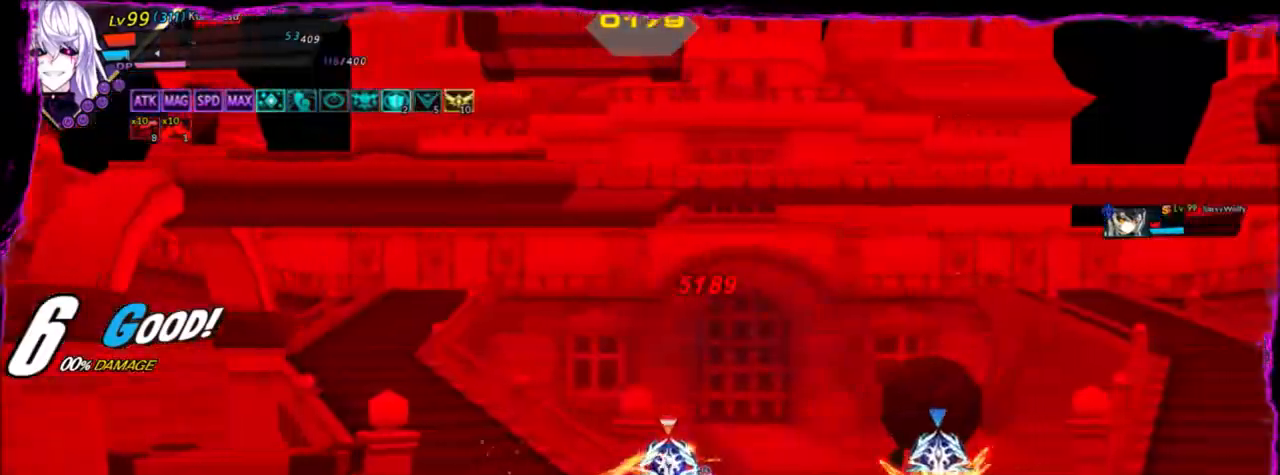
{"keys": ["right"], "events": [[401, "z", "down"], [467, "z", "up"]]}
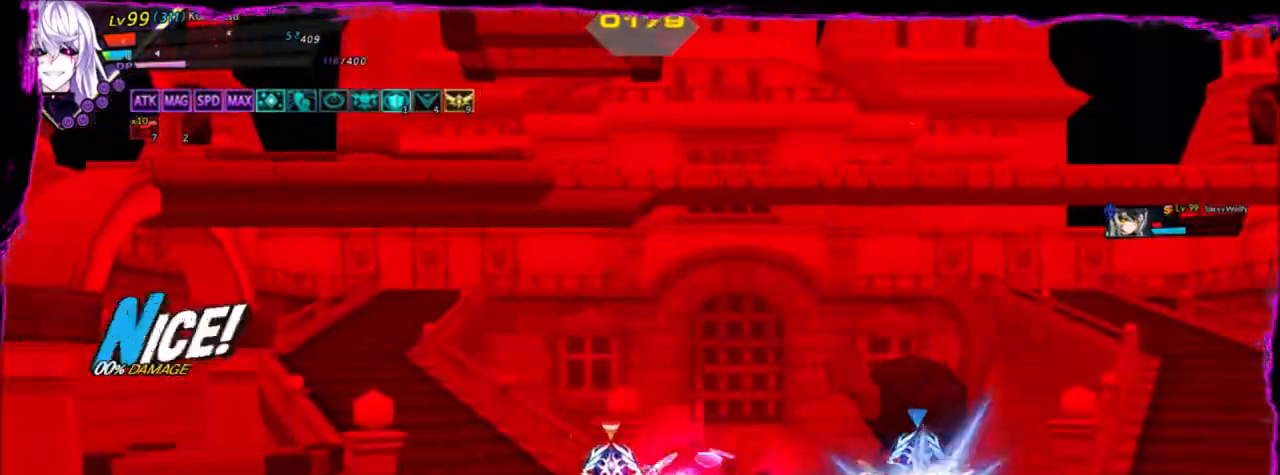
{"keys": ["right", "z"], "events": [[33, "z", "down"], [100, "z", "up"], [200, "z", "down"]]}
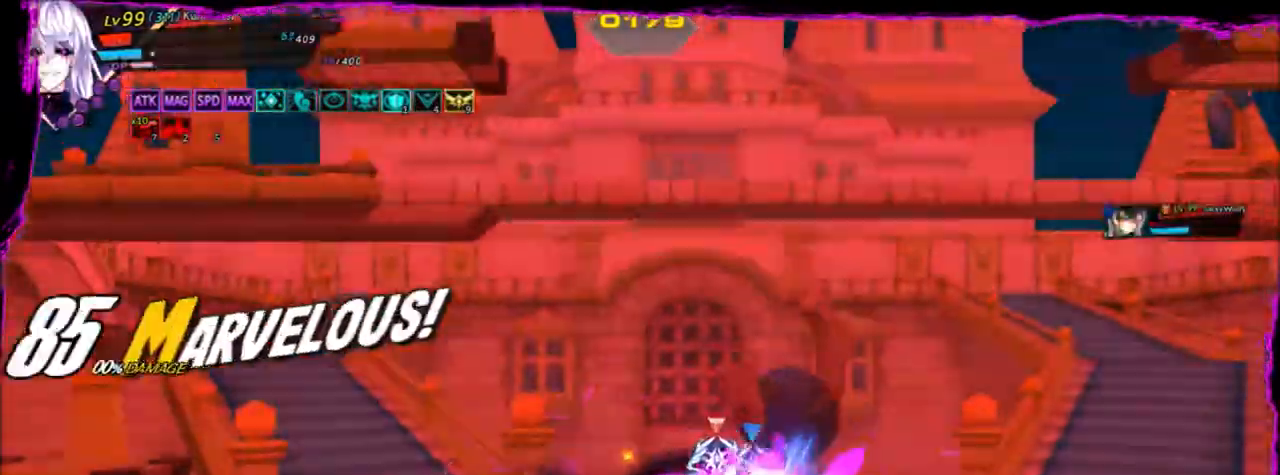
{"keys": ["q", "right"], "events": [[67, "z", "up"], [234, "q", "down"], [301, "q", "up"], [367, "q", "down"], [434, "q", "up"], [501, "q", "down"]]}
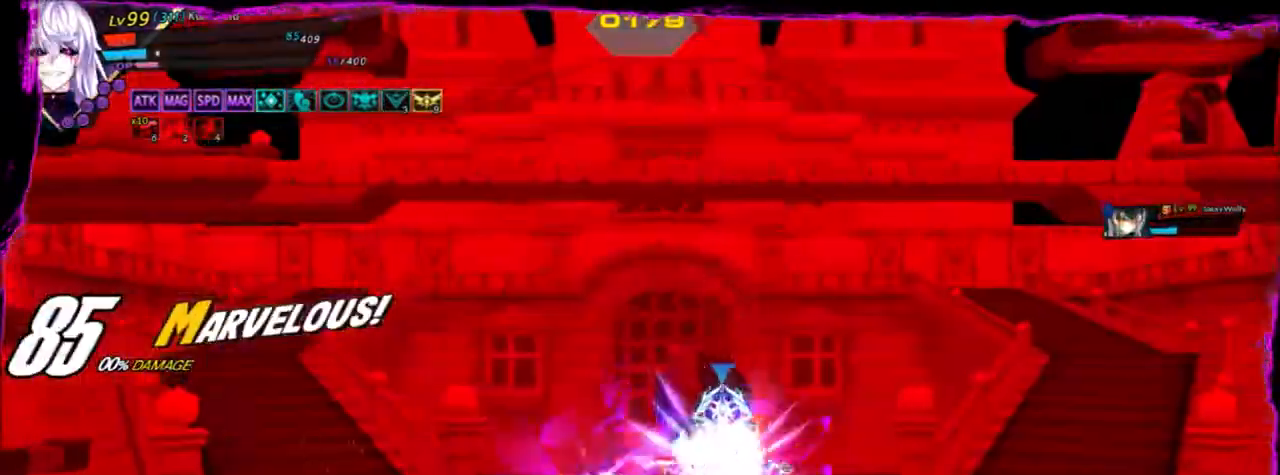
{"keys": ["d", "right"], "events": [[100, "q", "up"], [167, "q", "down"], [267, "q", "up"], [500, "d", "down"]]}
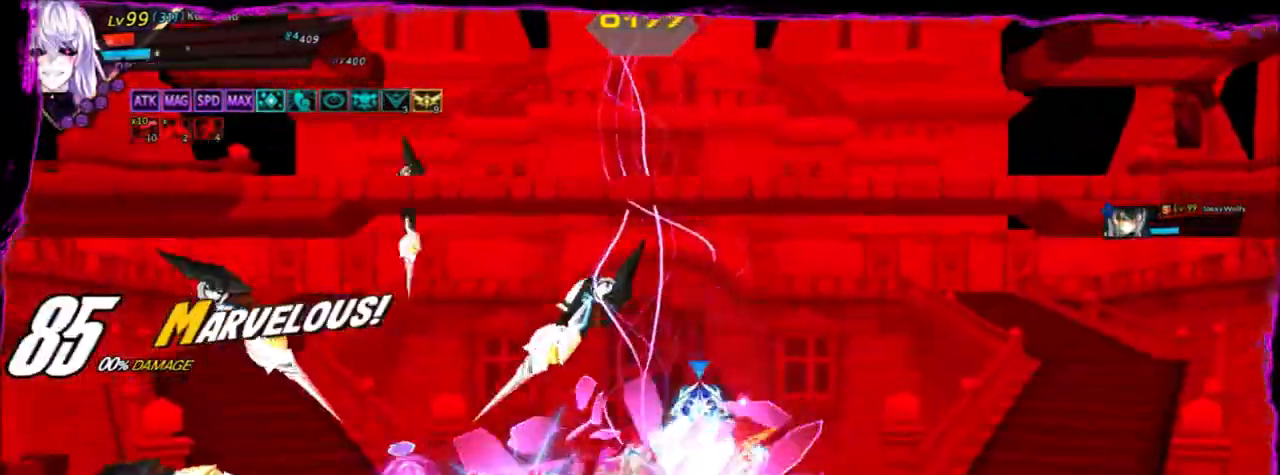
{"keys": ["d", "right"], "events": [[134, "d", "up"], [200, "d", "down"], [267, "d", "up"], [334, "d", "down"], [401, "d", "up"], [467, "d", "down"]]}
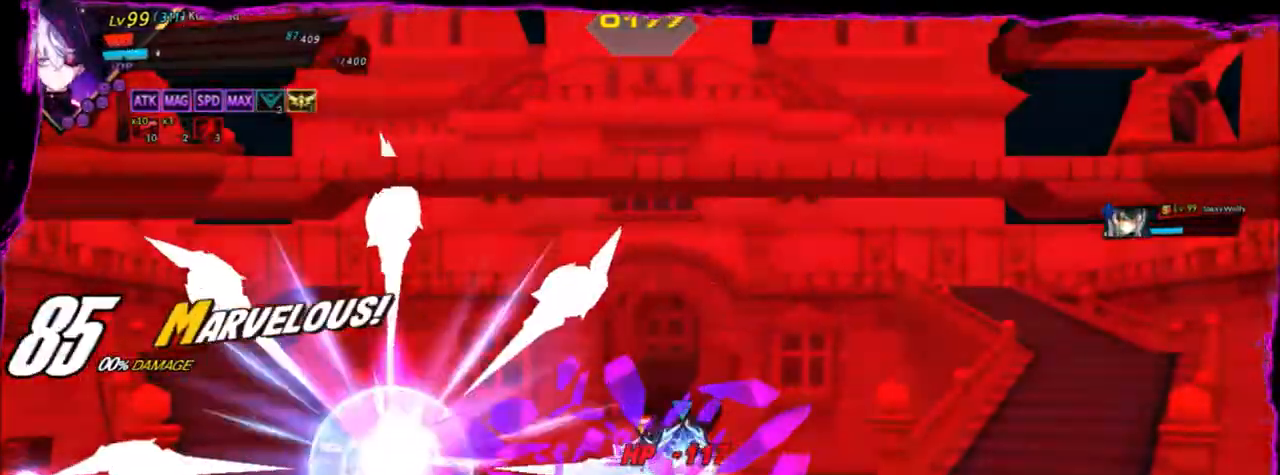
{"keys": ["q", "right"], "events": [[100, "d", "up"], [133, "d", "down"], [233, "d", "up"], [367, "q", "down"]]}
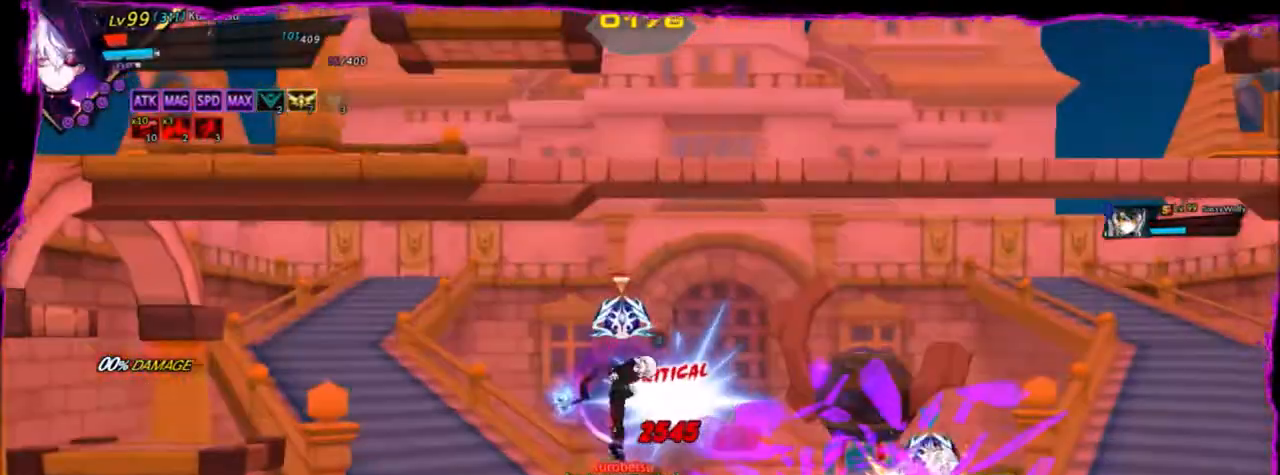
{"keys": ["q", "right"], "events": [[134, "q", "up"], [201, "q", "down"], [301, "q", "up"], [334, "q", "down"], [434, "q", "up"], [467, "q", "down"]]}
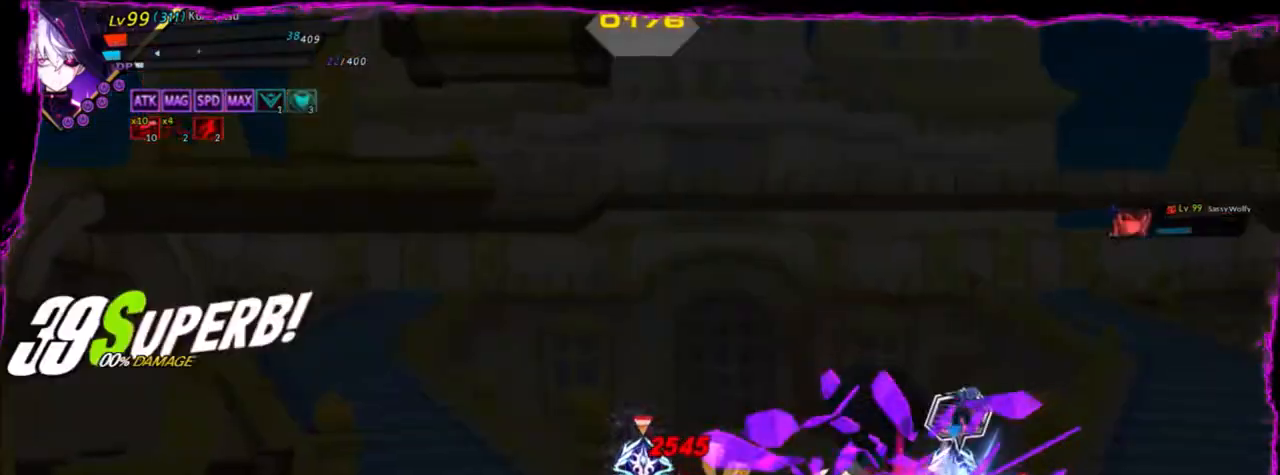
{"keys": [], "events": [[67, "q", "up"], [233, "q", "down"], [400, "q", "up"], [467, "right", "up"]]}
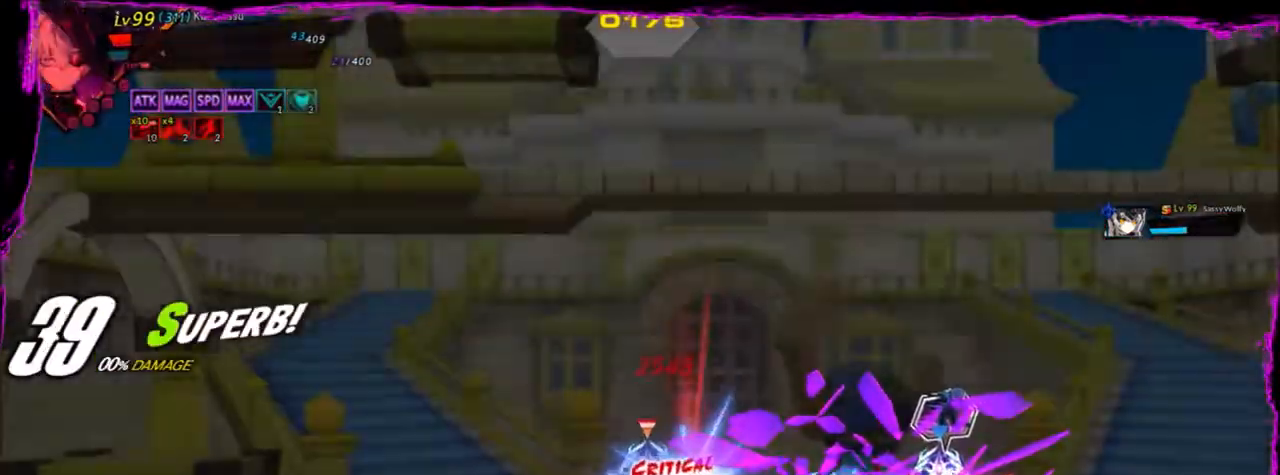
{"keys": ["q"], "events": [[134, "q", "down"], [200, "q", "up"], [301, "q", "down"], [401, "q", "up"], [434, "q", "down"]]}
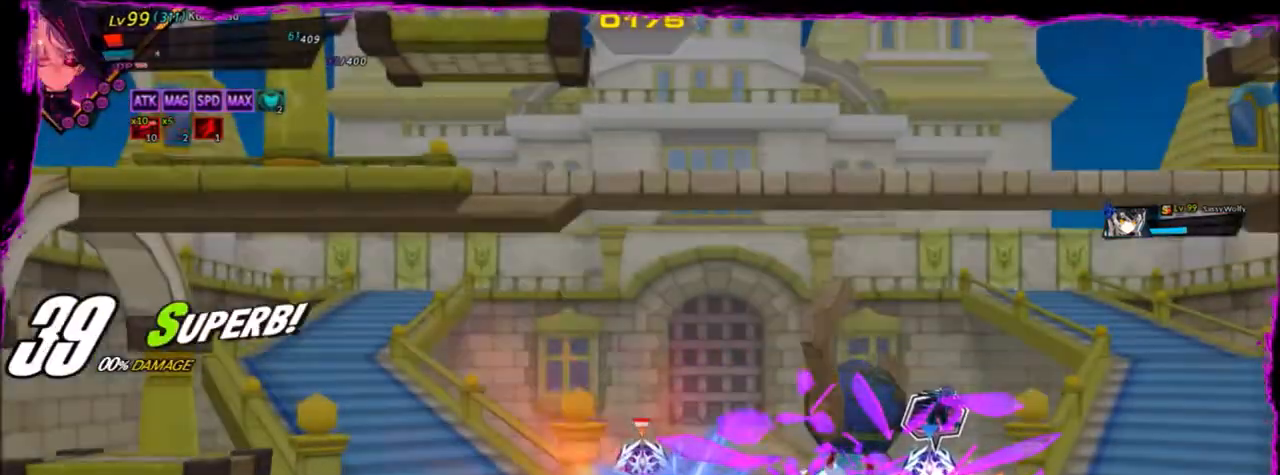
{"keys": ["left", "z"], "events": [[33, "q", "up"], [67, "left", "down"], [167, "up", "down"], [167, "z", "down"], [300, "up", "up"], [400, "up", "down"], [467, "up", "up"]]}
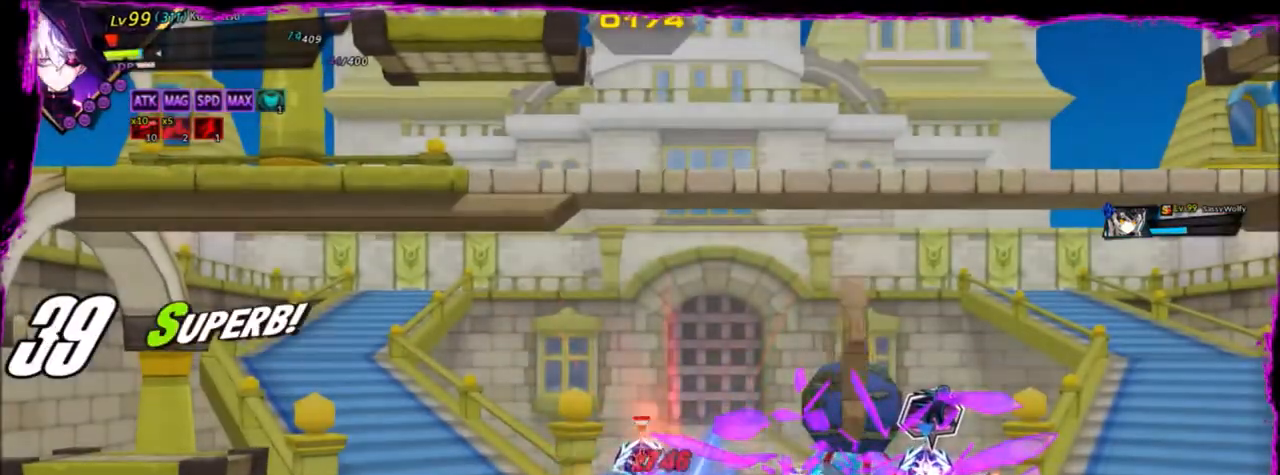
{"keys": ["left", "z"], "events": [[67, "up", "down"], [134, "up", "up"], [234, "up", "down"], [334, "up", "up"], [434, "up", "down"], [501, "up", "up"]]}
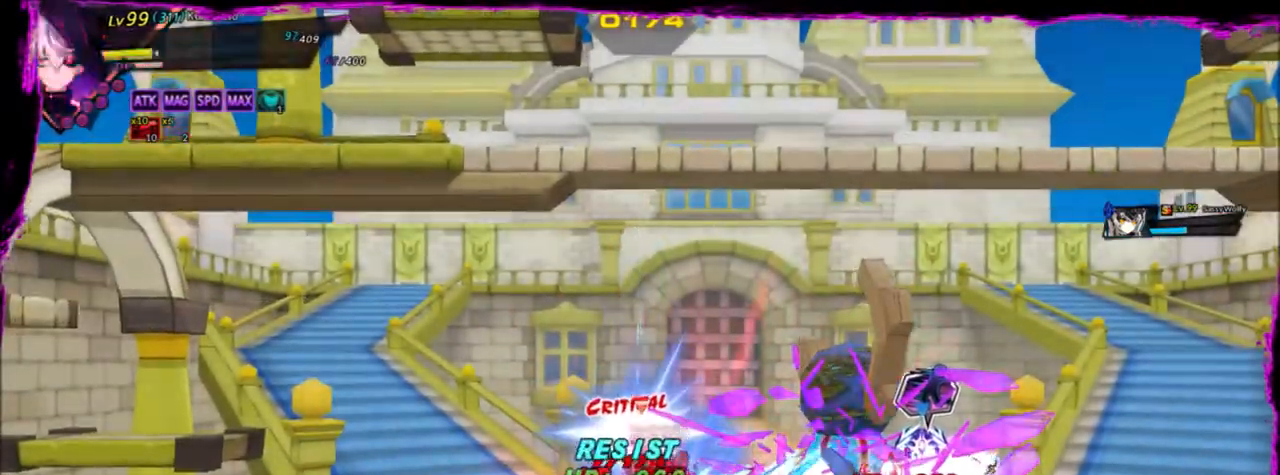
{"keys": ["left", "up", "z"], "events": [[67, "up", "down"], [200, "up", "up"], [233, "up", "down"], [333, "up", "up"], [434, "up", "down"]]}
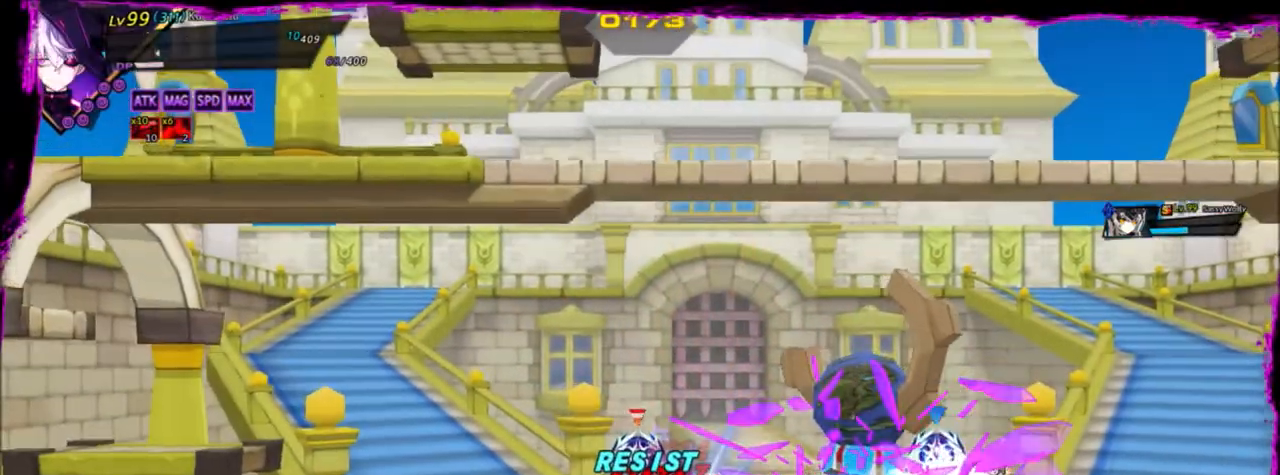
{"keys": [], "events": [[67, "up", "up"], [200, "z", "up"], [267, "left", "up"]]}
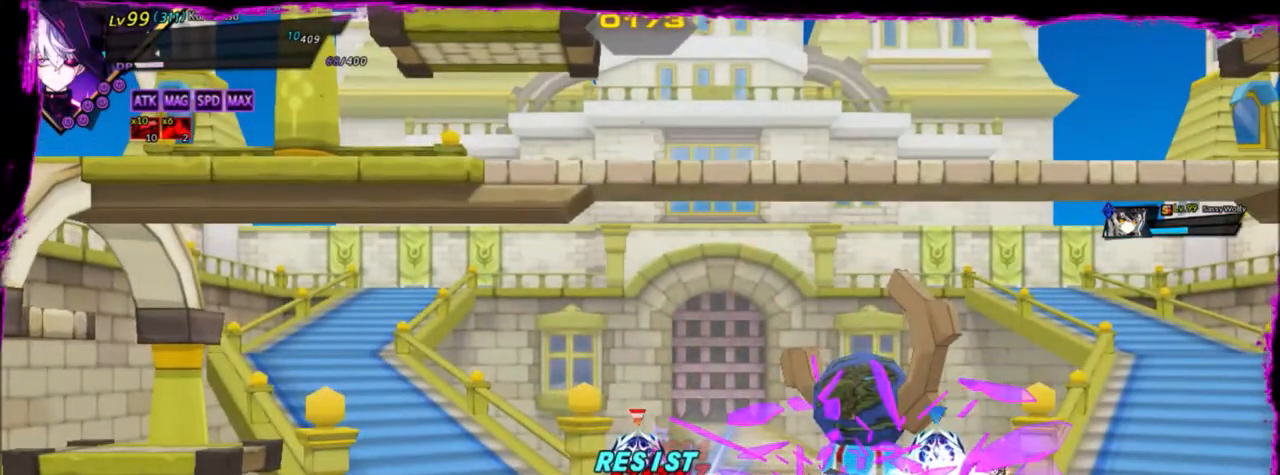
{"keys": [], "events": []}
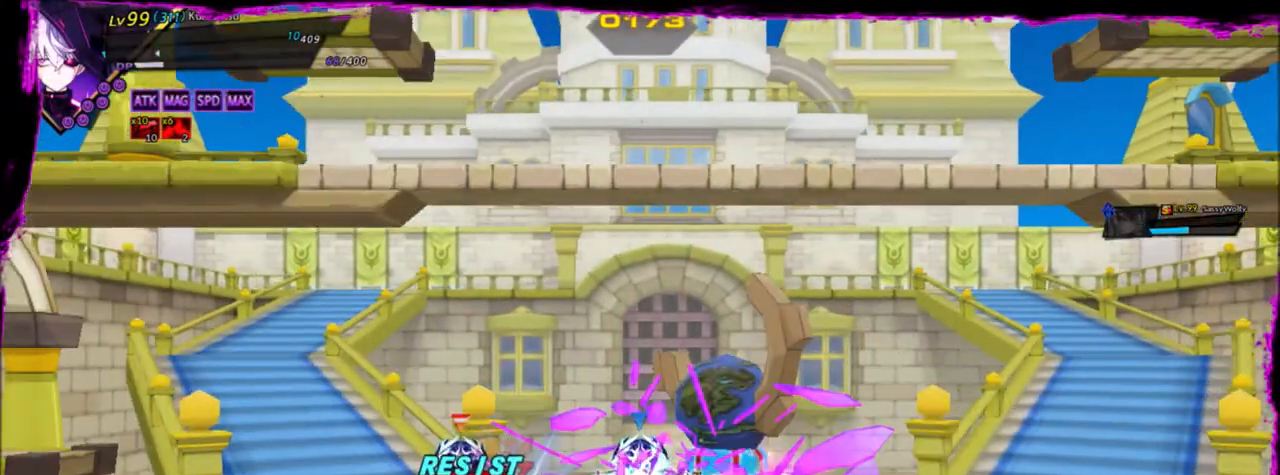
{"keys": [], "events": []}
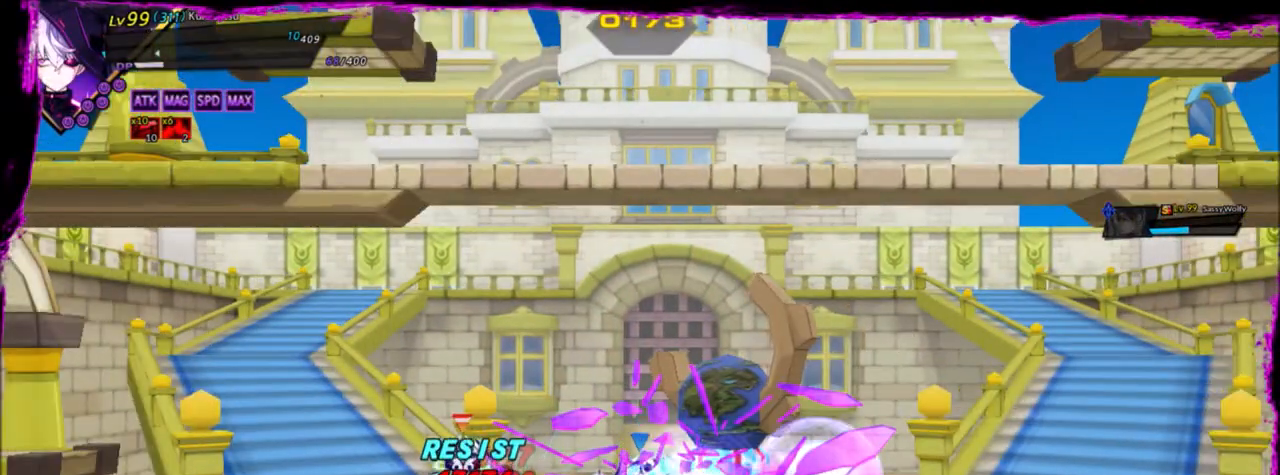
{"keys": [], "events": []}
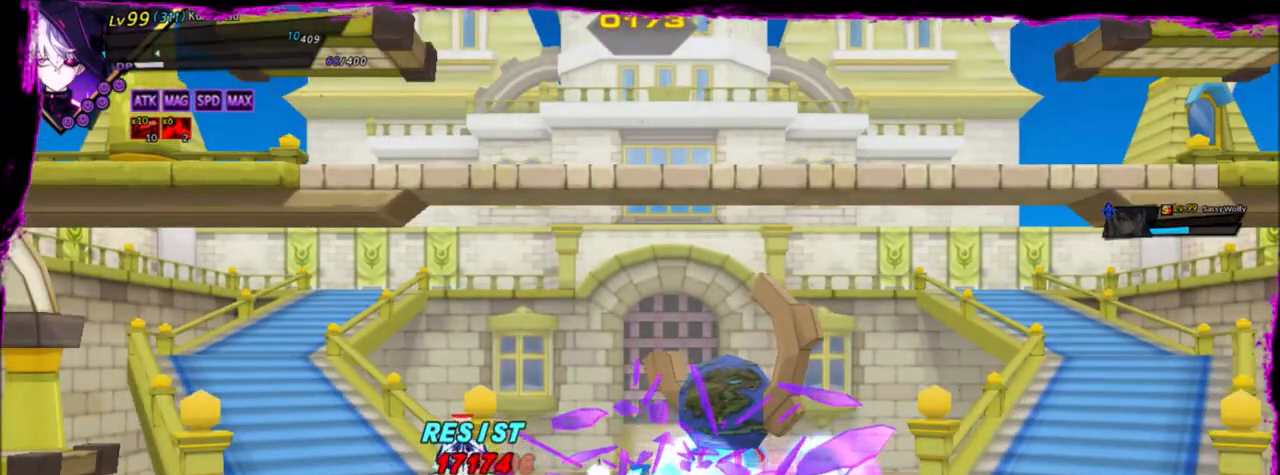
{"keys": [], "events": []}
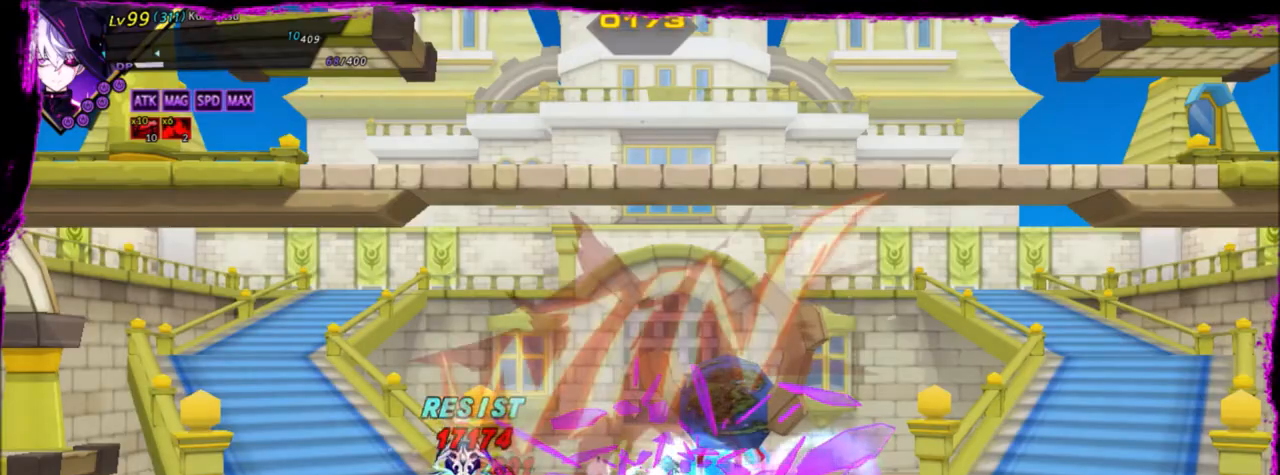
{"keys": [], "events": []}
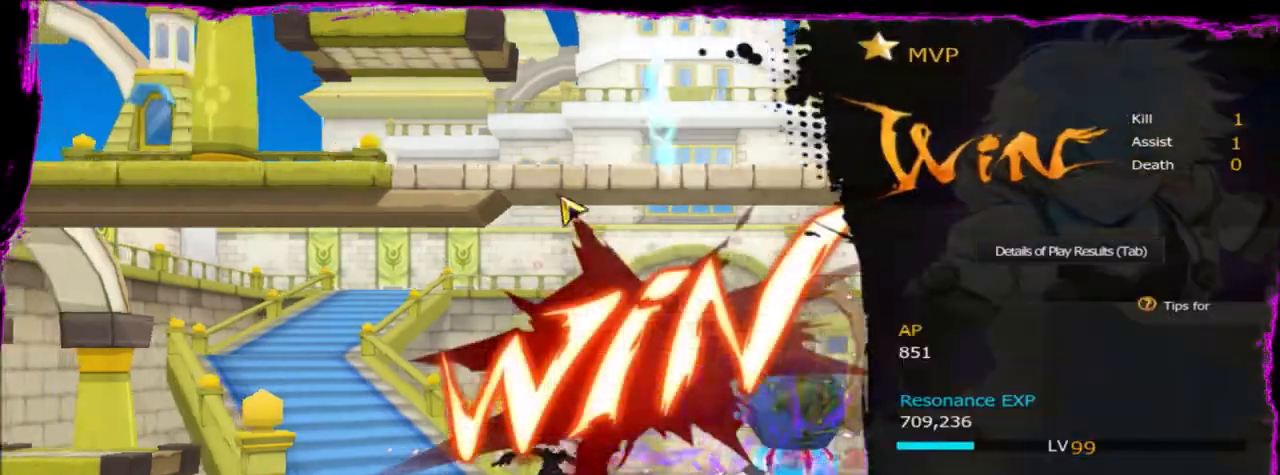
{"keys": [], "events": []}